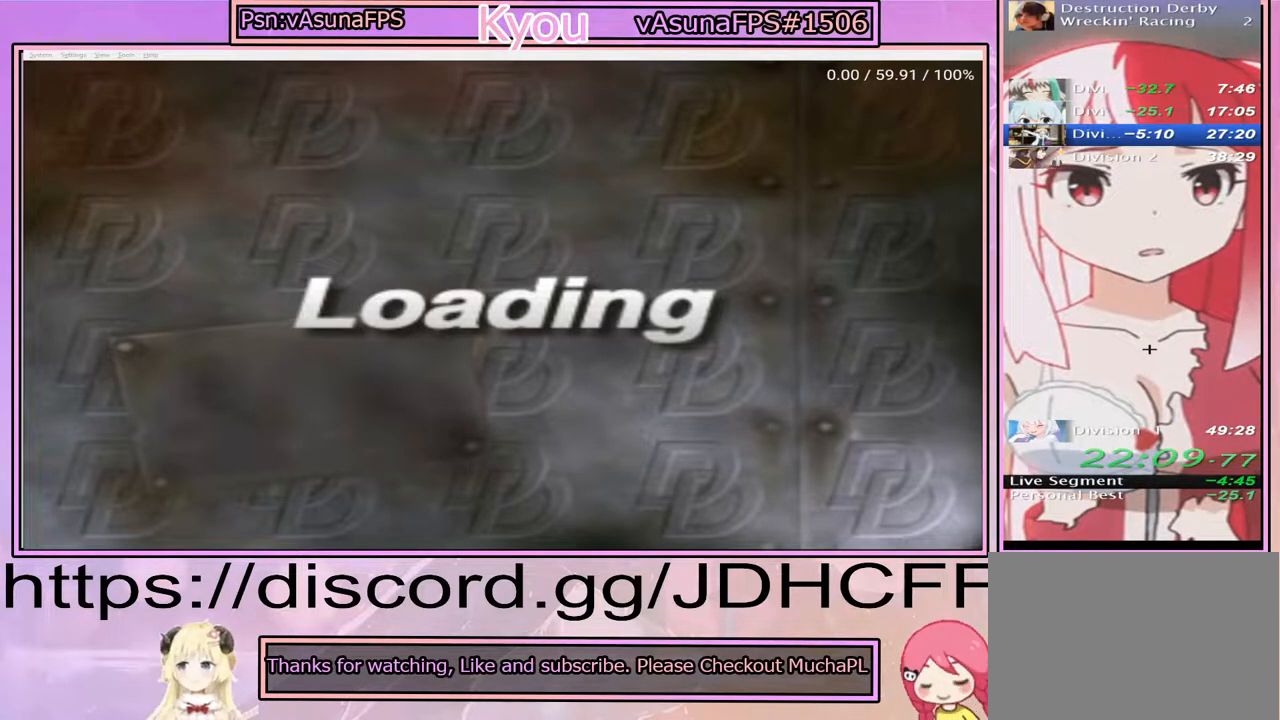
Gameplay with a controller (PlayStation layout); each line is a JSON object with the inputs held at the frame after it. "events" lists button and stick changes between this image and that frame as [ms after this image, input, new state], when the widget could be followed in between. Not read: DPAD_LEFT L3 R3 left_stick.
{"buttons": [], "right_stick": "center", "events": [[33, "CROSS", "down"], [200, "CROSS", "up"], [300, "CROSS", "down"], [433, "CROSS", "up"]]}
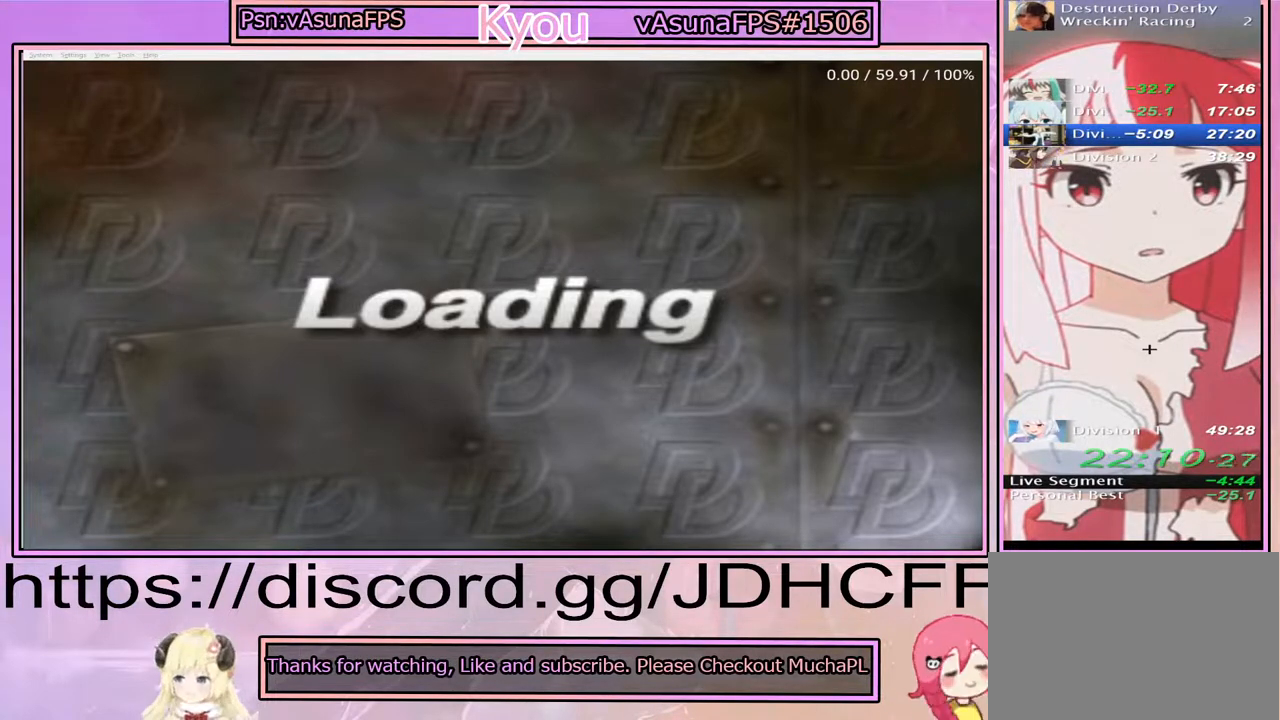
{"buttons": [], "right_stick": "center", "events": [[50, "CROSS", "down"], [200, "CROSS", "up"], [367, "CROSS", "down"], [483, "CROSS", "up"]]}
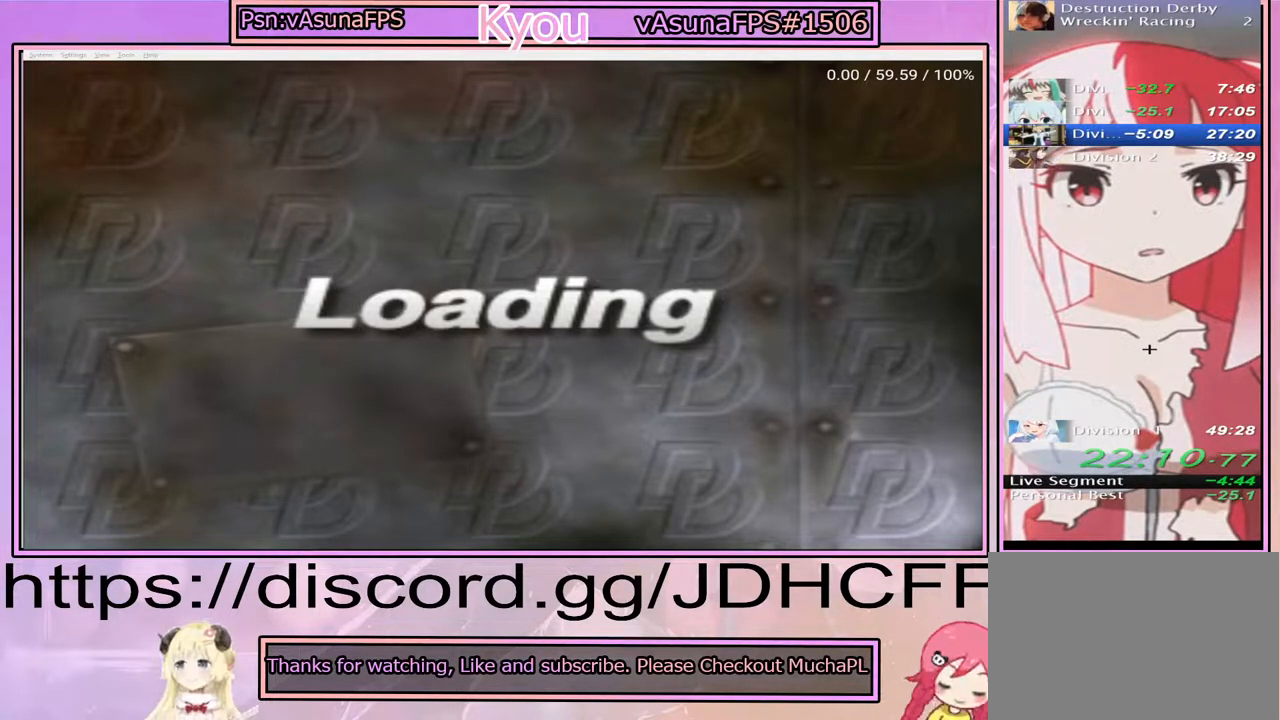
{"buttons": ["CROSS"], "right_stick": "center", "events": [[117, "CROSS", "down"], [283, "CROSS", "up"], [400, "CROSS", "down"]]}
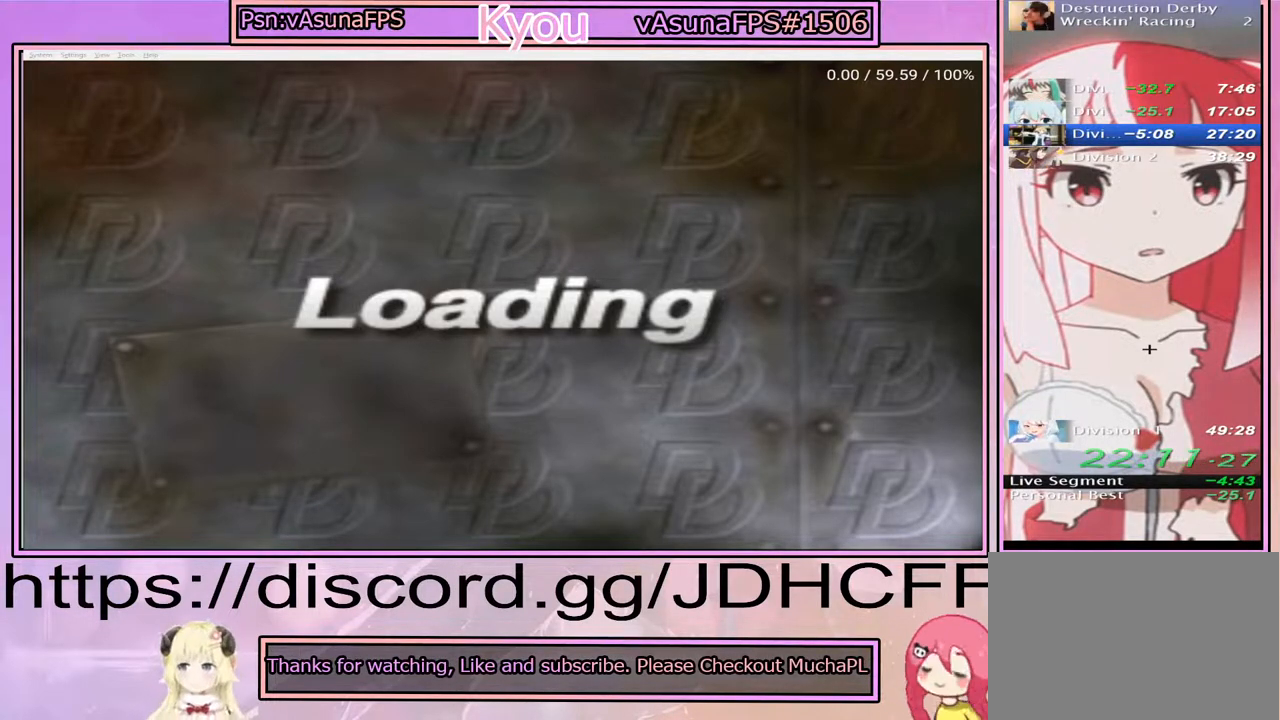
{"buttons": ["CROSS"], "right_stick": "center", "events": [[17, "CROSS", "up"], [117, "CROSS", "down"], [250, "CROSS", "up"], [383, "CROSS", "down"]]}
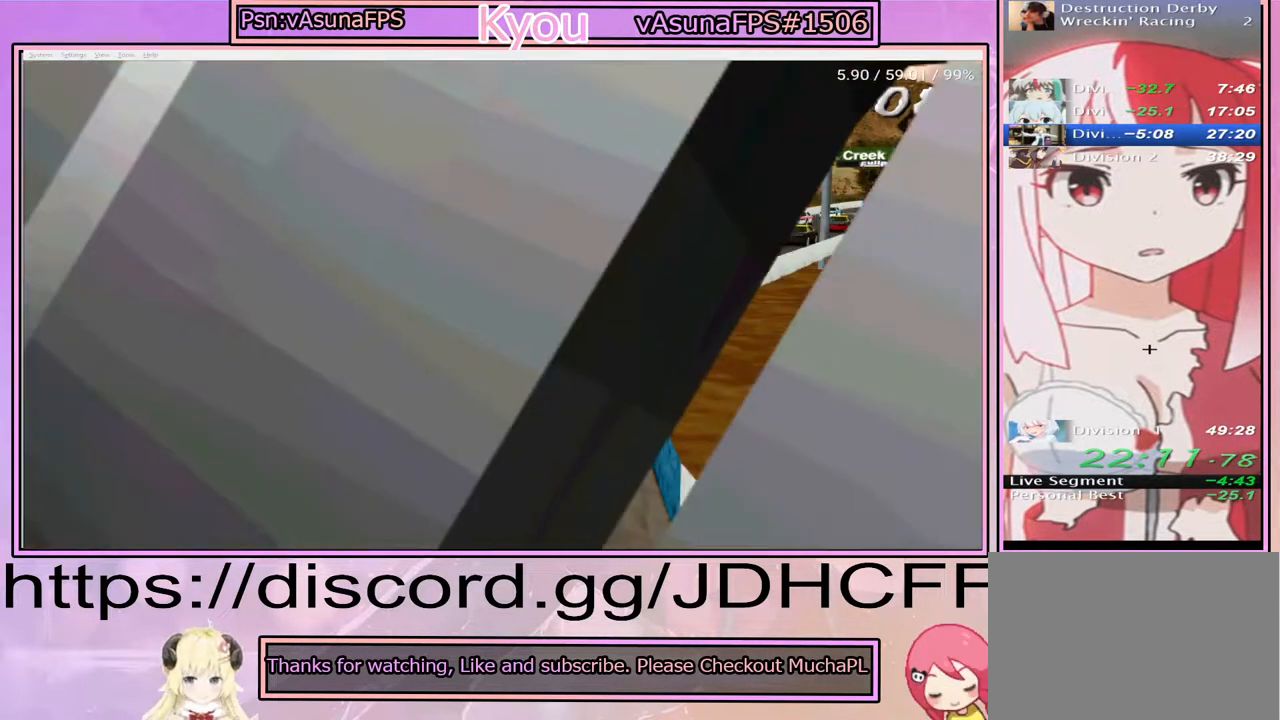
{"buttons": [], "right_stick": "center", "events": [[17, "CROSS", "up"], [117, "CROSS", "down"], [250, "CROSS", "up"], [350, "CROSS", "down"], [450, "CROSS", "up"]]}
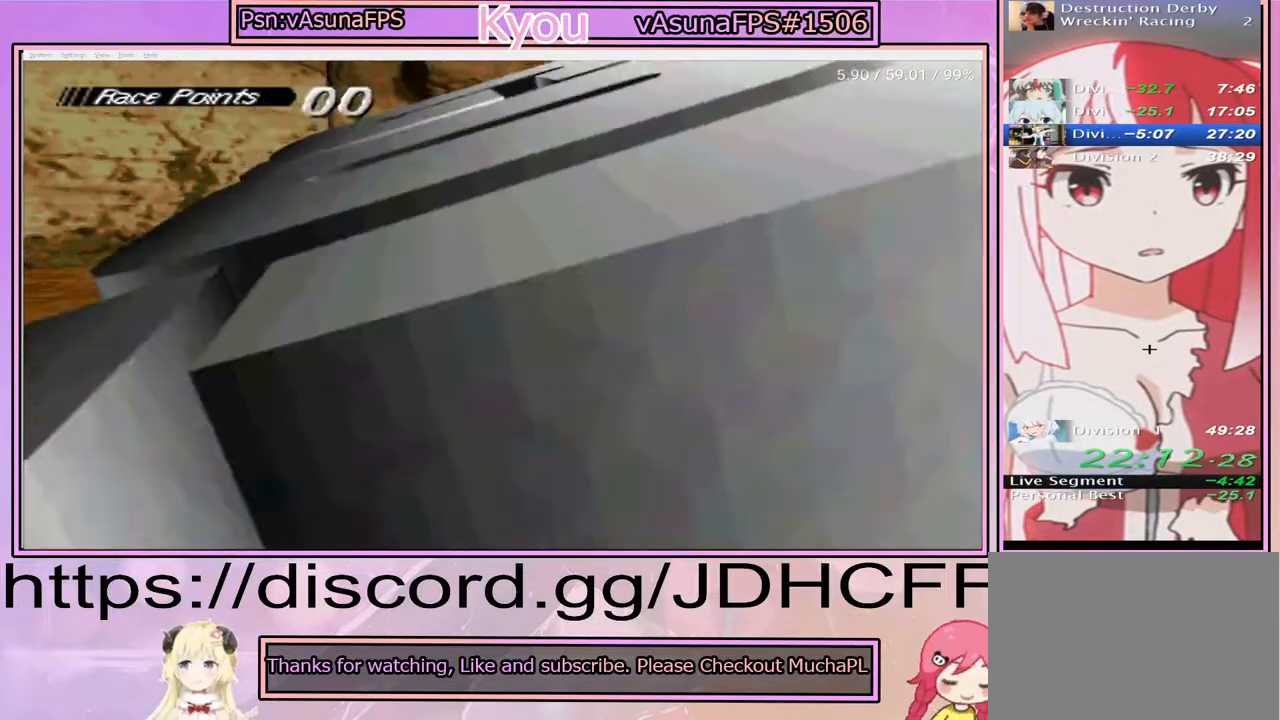
{"buttons": ["CROSS"], "right_stick": "center", "events": [[83, "CROSS", "down"], [217, "CROSS", "up"], [383, "CROSS", "down"]]}
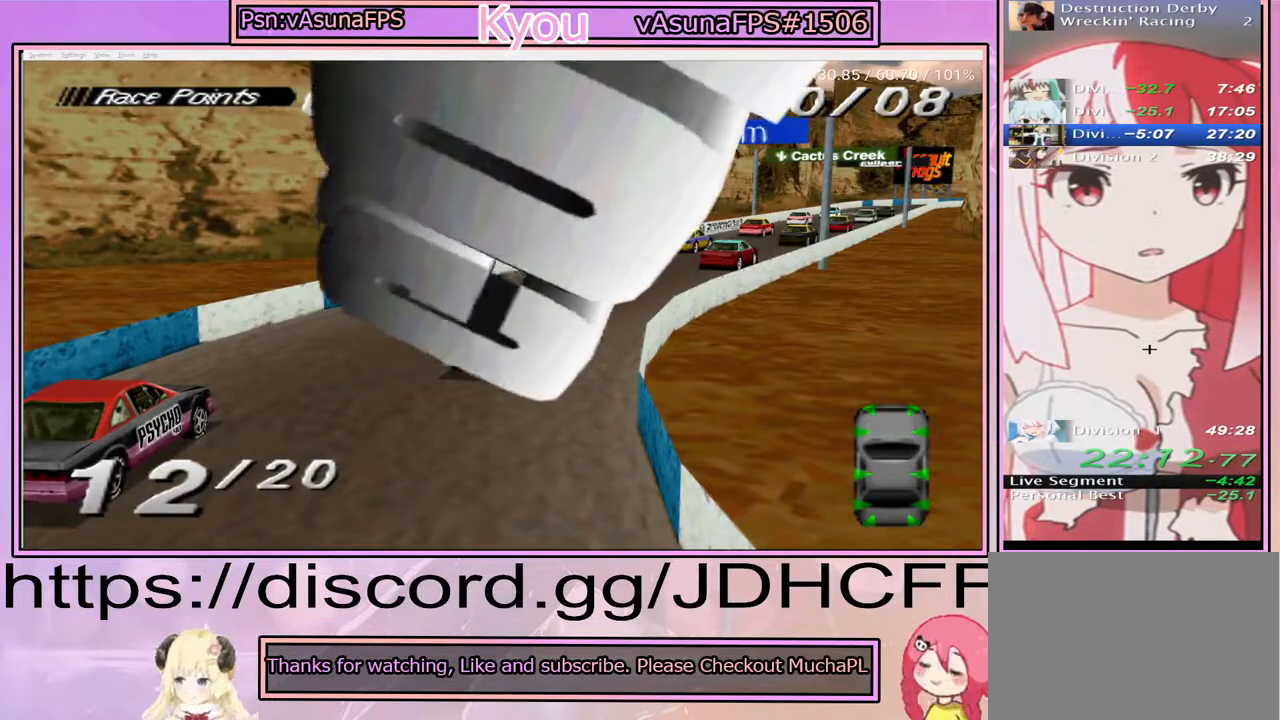
{"buttons": ["CROSS"], "right_stick": "center", "events": [[17, "CROSS", "up"], [117, "CROSS", "down"], [283, "CROSS", "up"], [383, "CROSS", "down"]]}
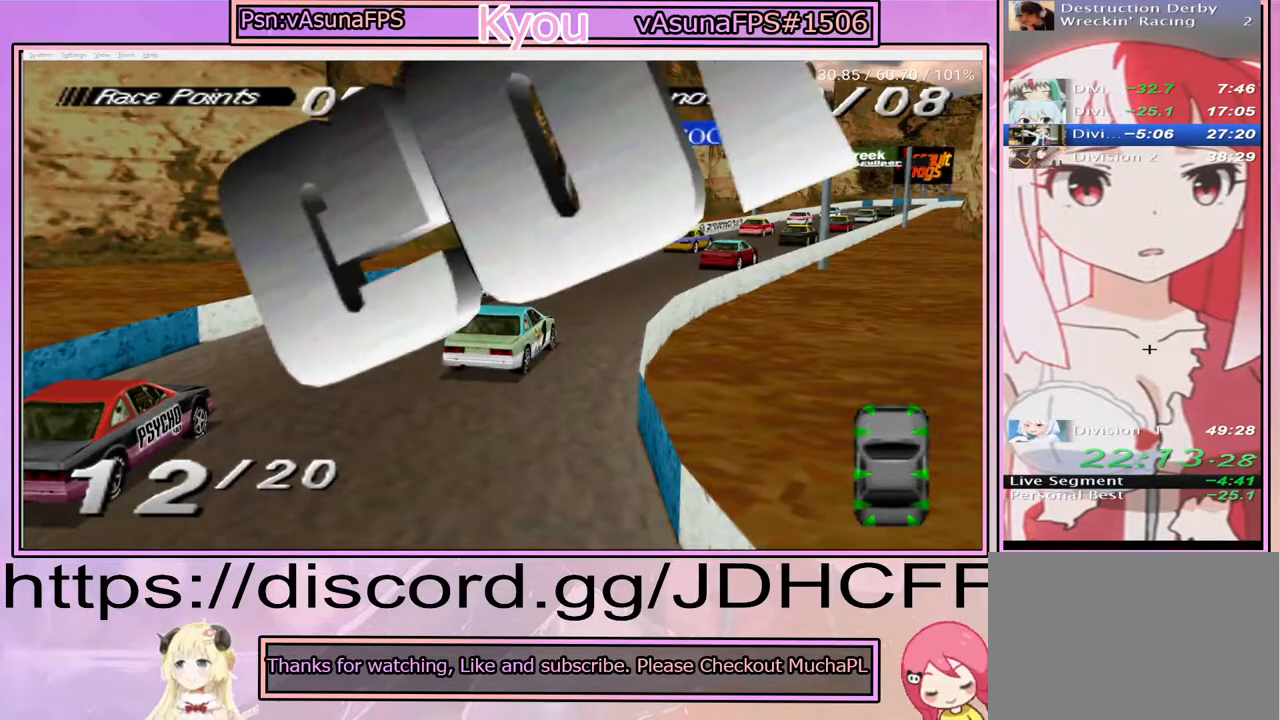
{"buttons": ["CROSS"], "right_stick": "center", "events": [[17, "CROSS", "up"], [150, "CROSS", "down"], [317, "CROSS", "up"], [433, "CROSS", "down"]]}
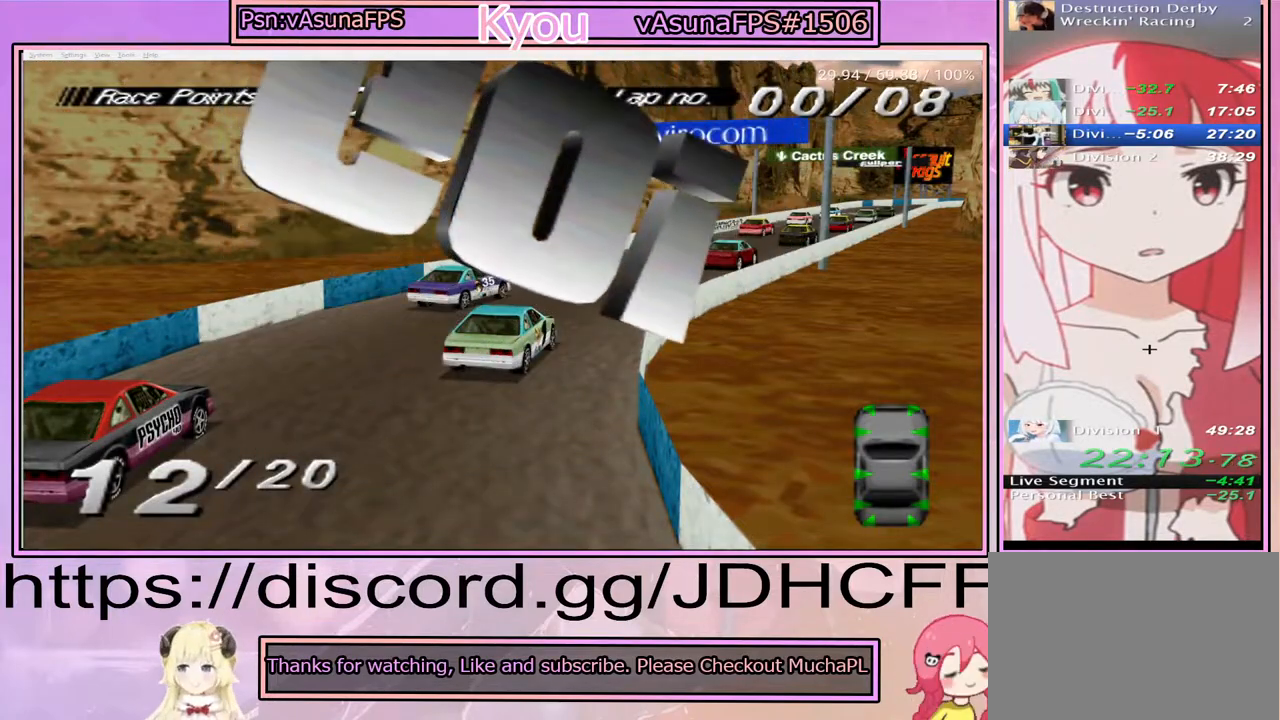
{"buttons": ["CROSS"], "right_stick": "center", "events": [[33, "CROSS", "up"], [133, "CROSS", "down"]]}
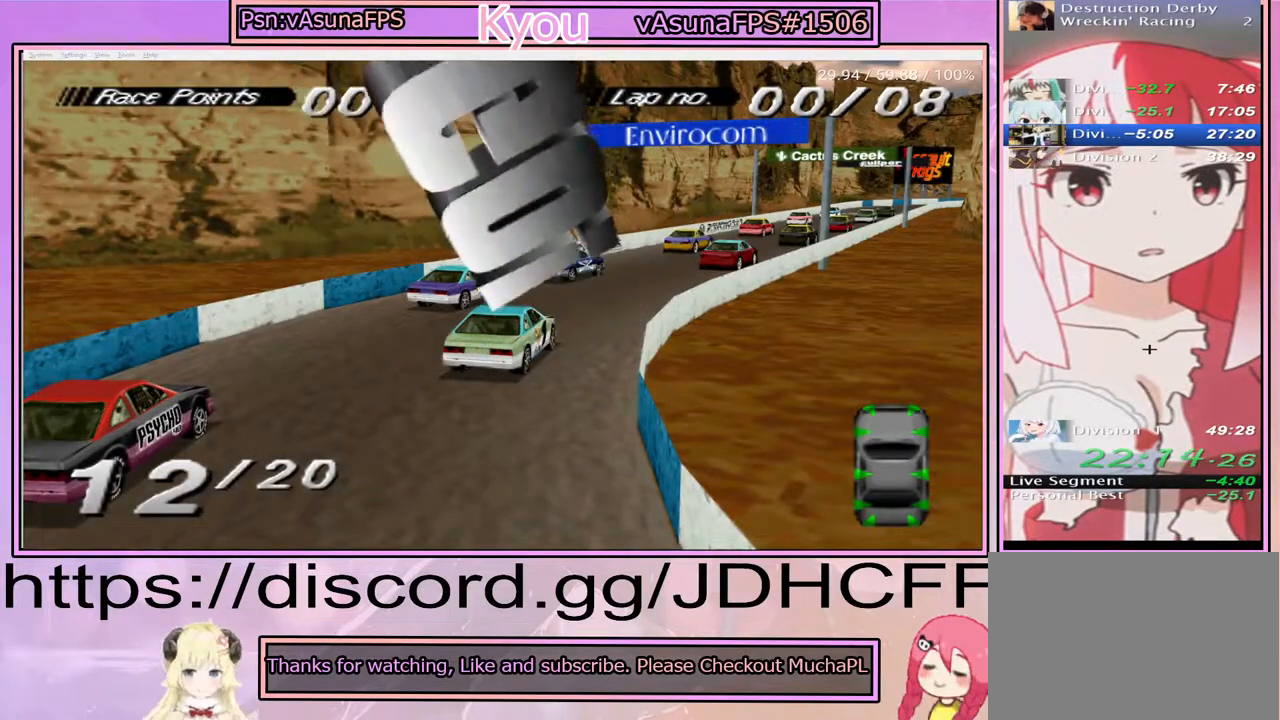
{"buttons": [], "right_stick": "down", "events": [[167, "CROSS", "up"], [400, "right_stick", "down"]]}
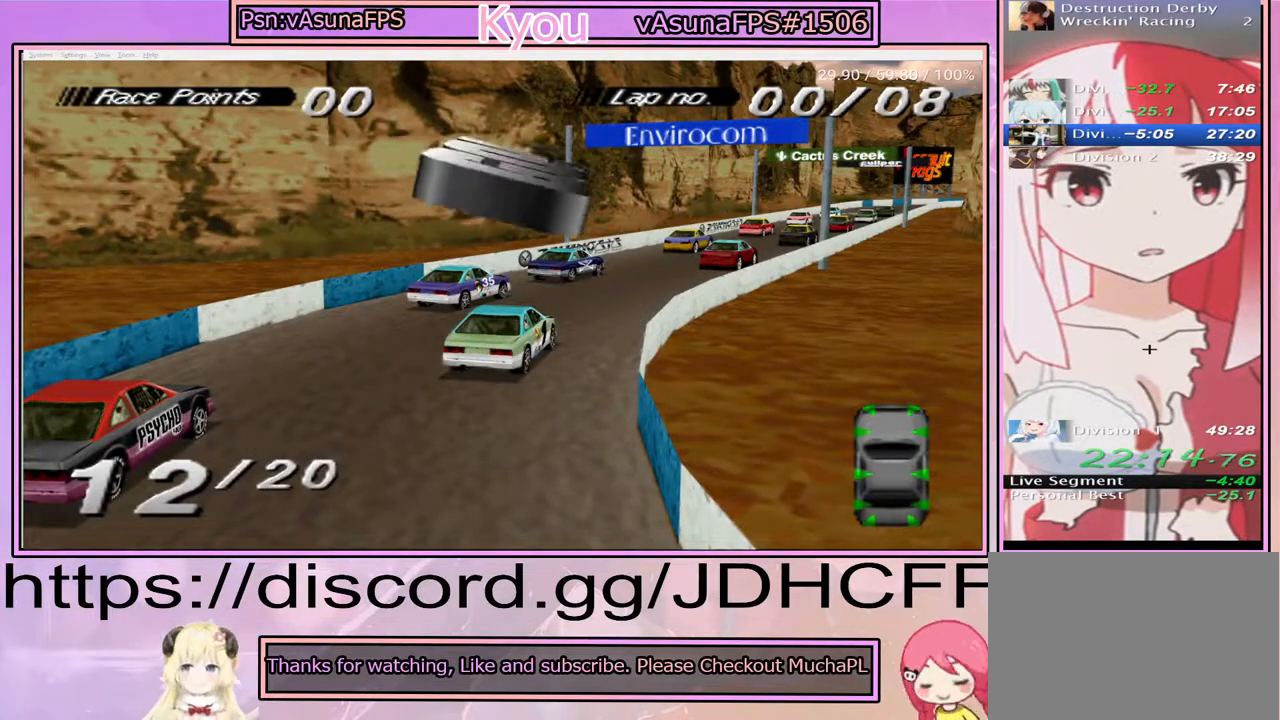
{"buttons": ["START"], "right_stick": "down", "events": [[450, "START", "down"]]}
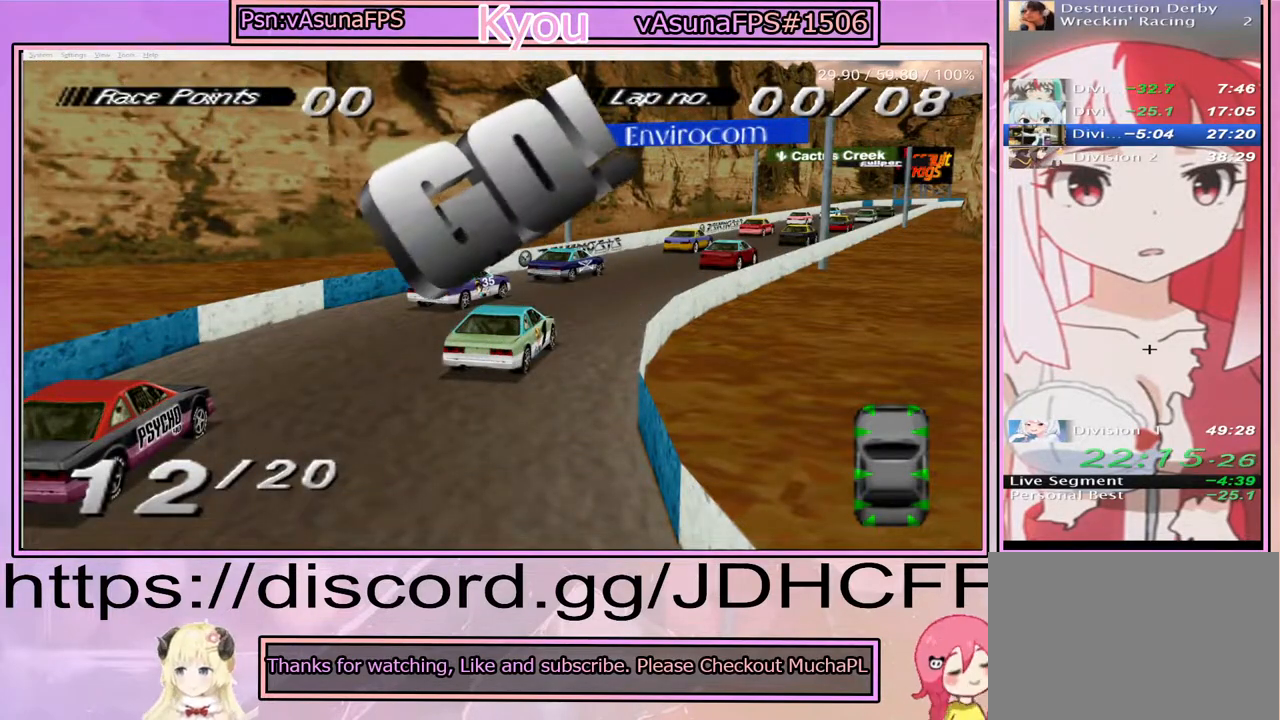
{"buttons": ["START"], "right_stick": "down-left", "events": [[50, "START", "up"], [150, "START", "down"], [217, "START", "up"], [217, "right_stick", "down-left"], [467, "START", "down"]]}
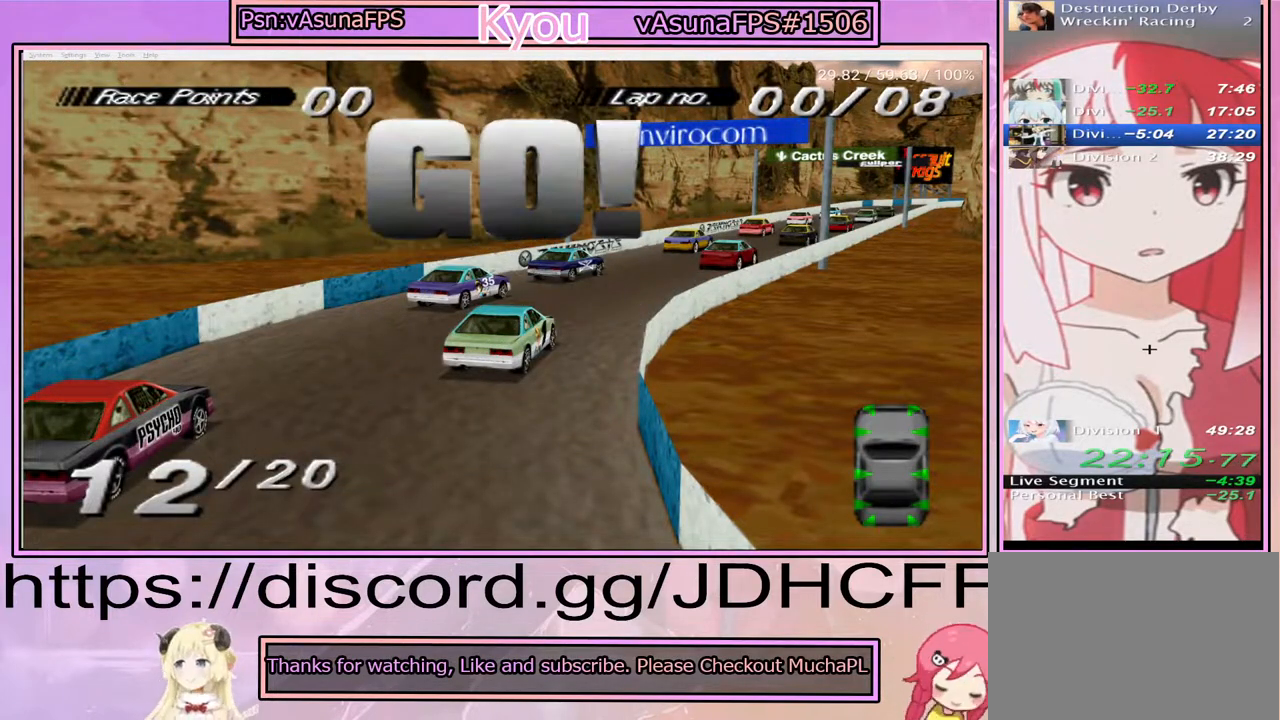
{"buttons": [], "right_stick": "center", "events": [[50, "START", "up"], [133, "START", "down"], [217, "START", "up"], [367, "right_stick", "center"]]}
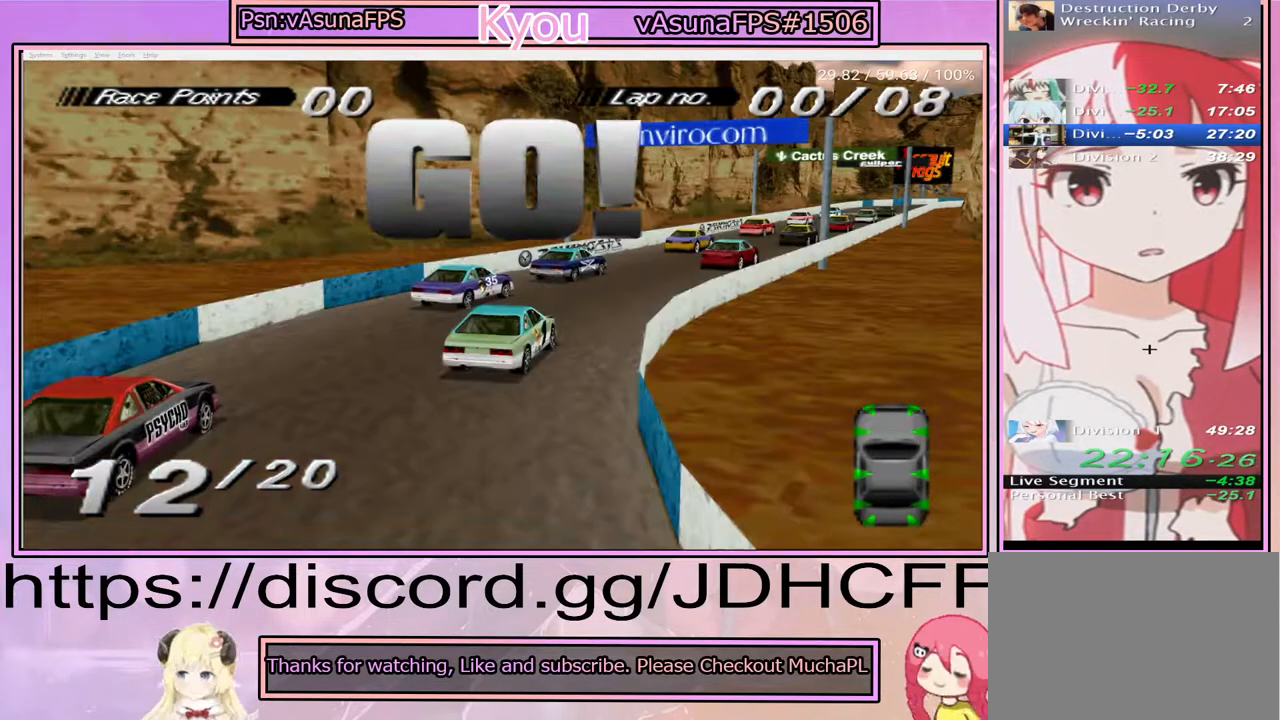
{"buttons": ["CROSS"], "right_stick": "center", "events": [[400, "CROSS", "down"]]}
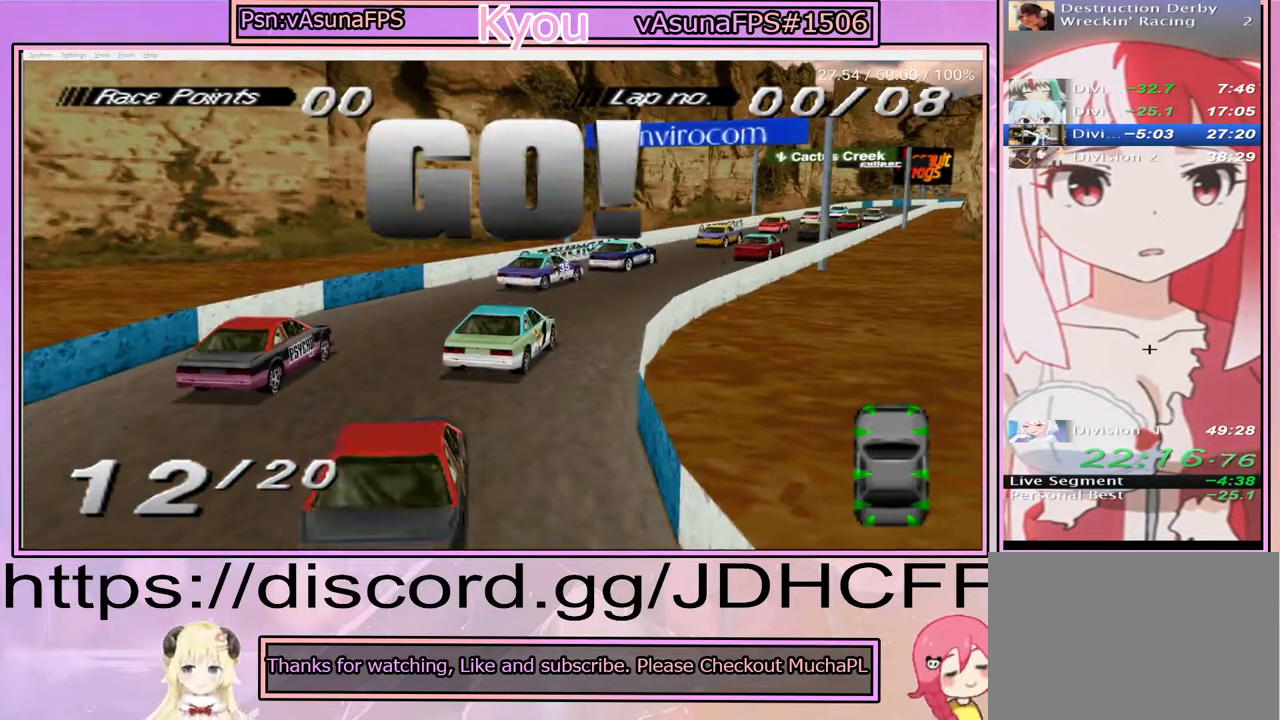
{"buttons": ["CROSS"], "right_stick": "center", "events": []}
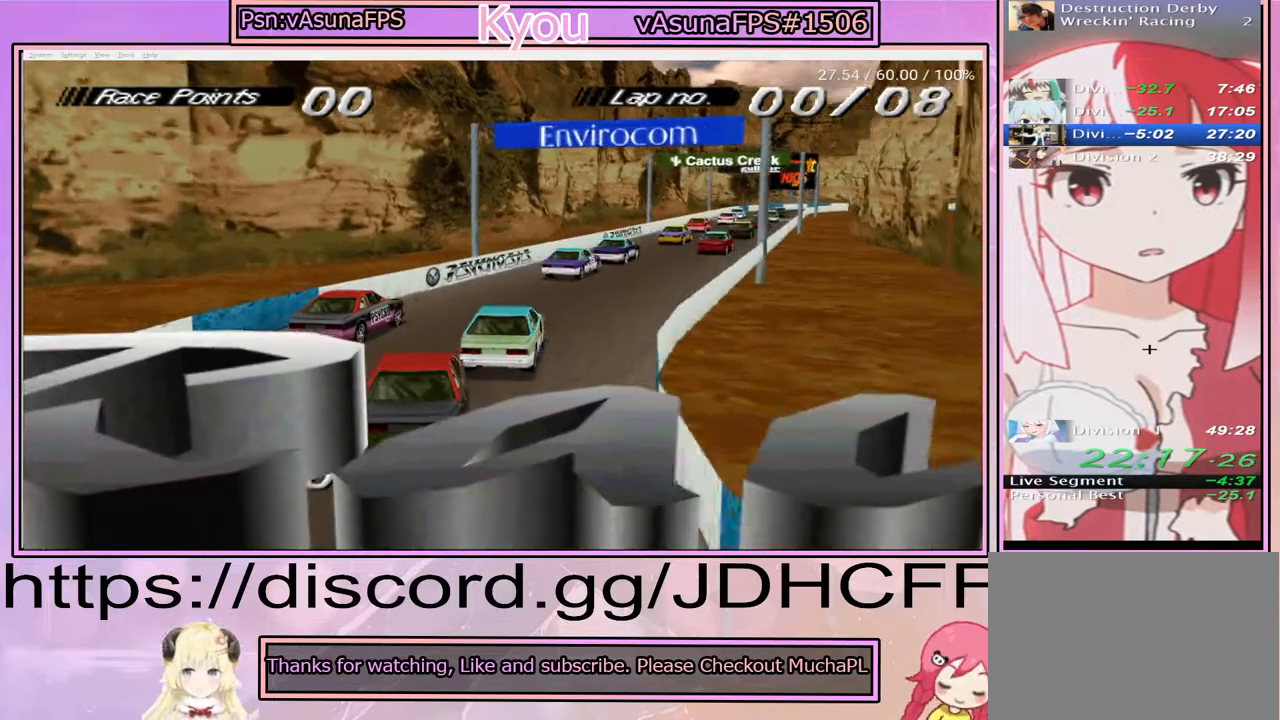
{"buttons": ["CROSS"], "right_stick": "center", "events": []}
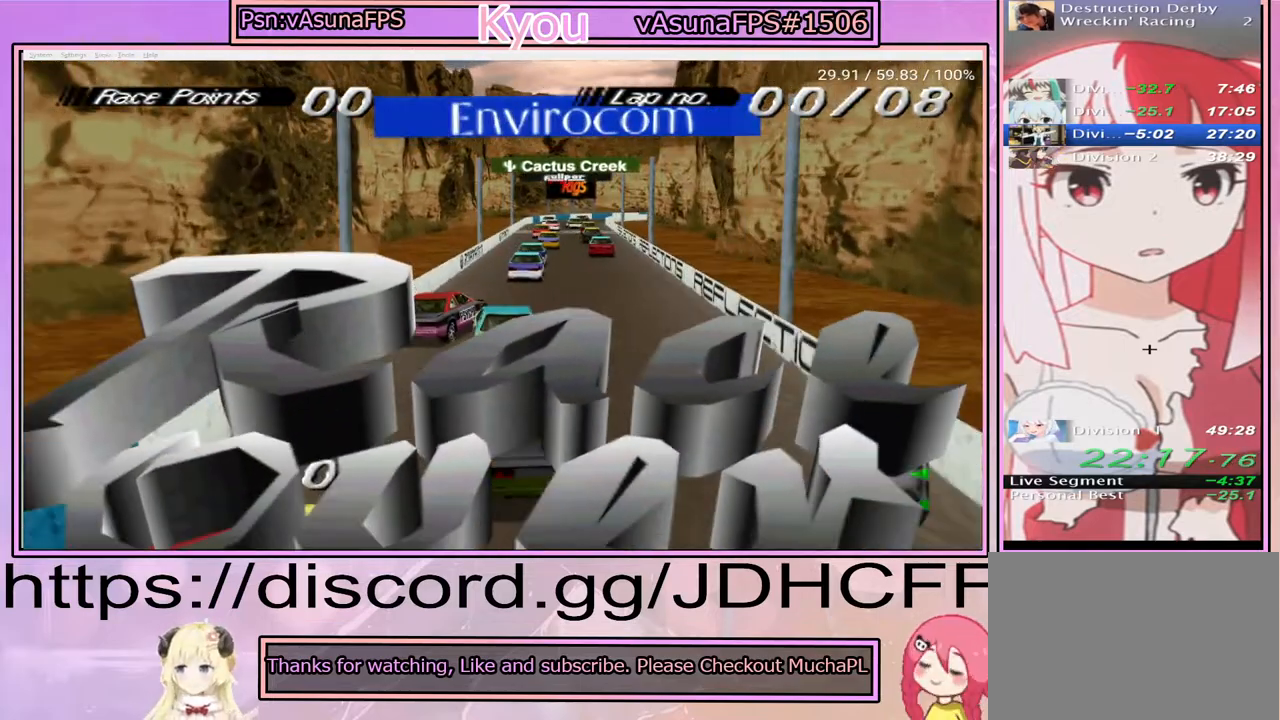
{"buttons": ["CROSS"], "right_stick": "center", "events": []}
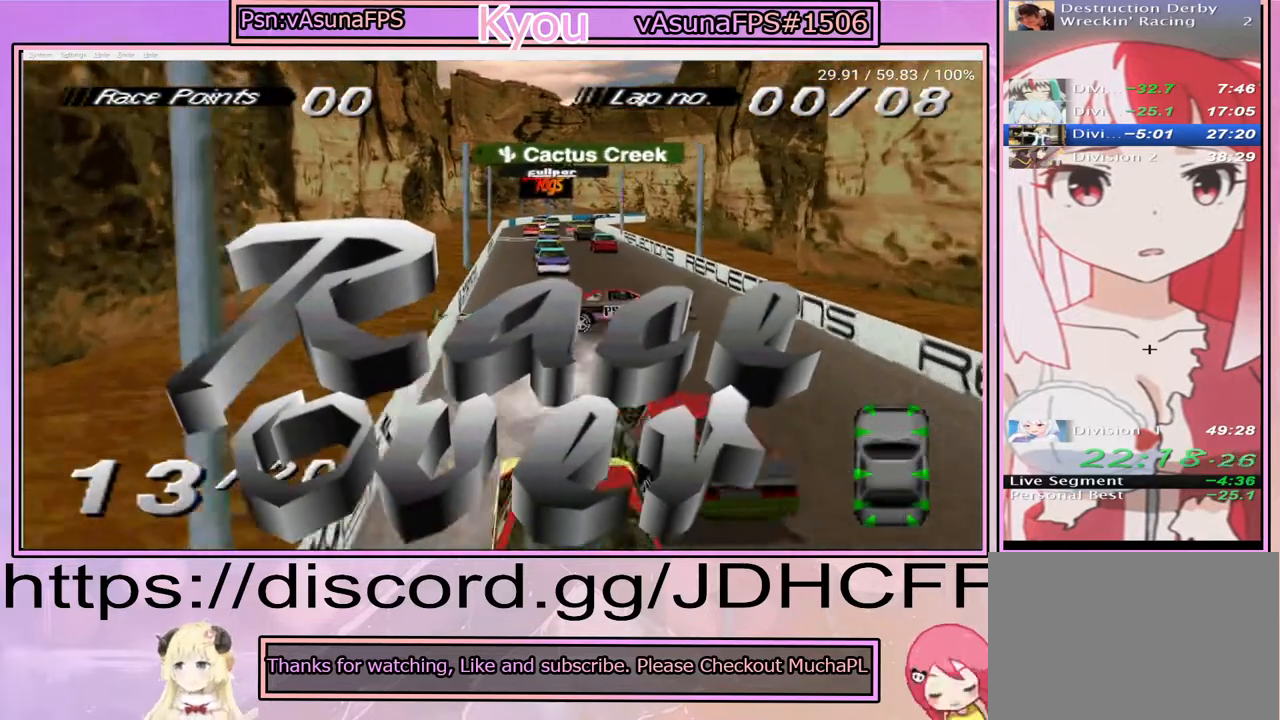
{"buttons": ["SQUARE"], "right_stick": "center", "events": [[17, "CROSS", "up"], [17, "SQUARE", "down"]]}
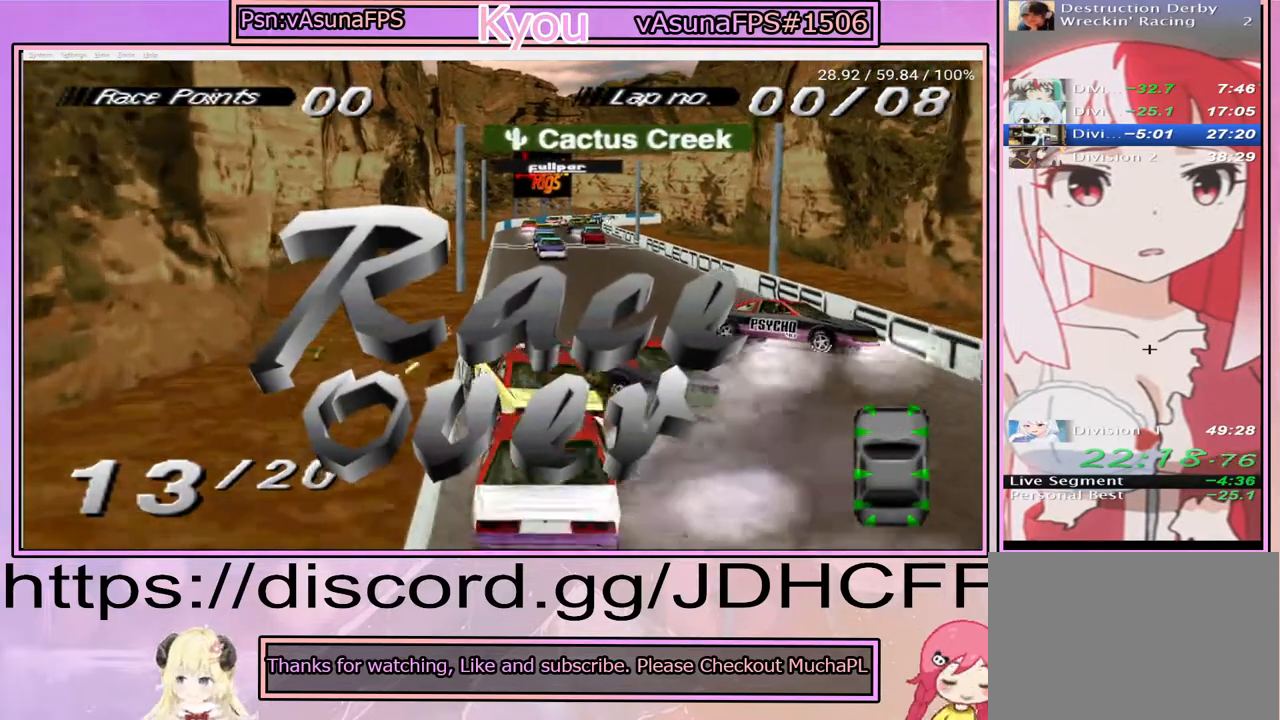
{"buttons": ["SQUARE"], "right_stick": "center", "events": []}
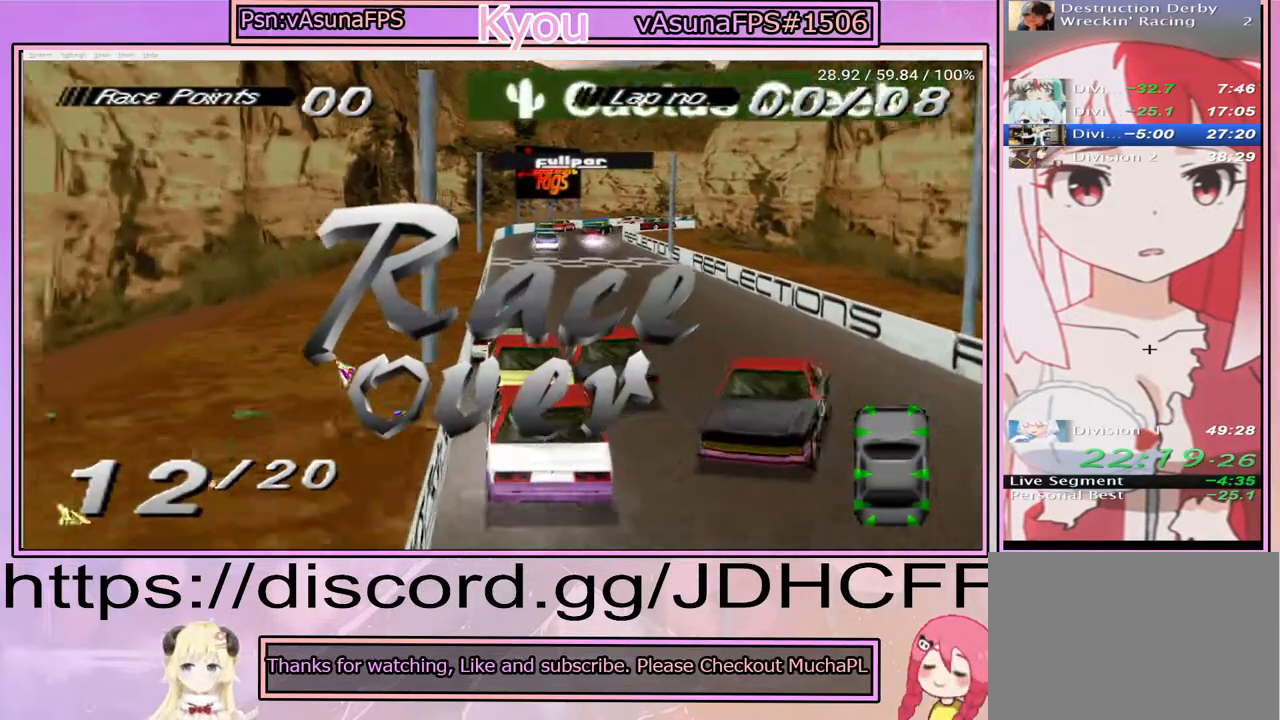
{"buttons": [], "right_stick": "center", "events": [[433, "SQUARE", "up"]]}